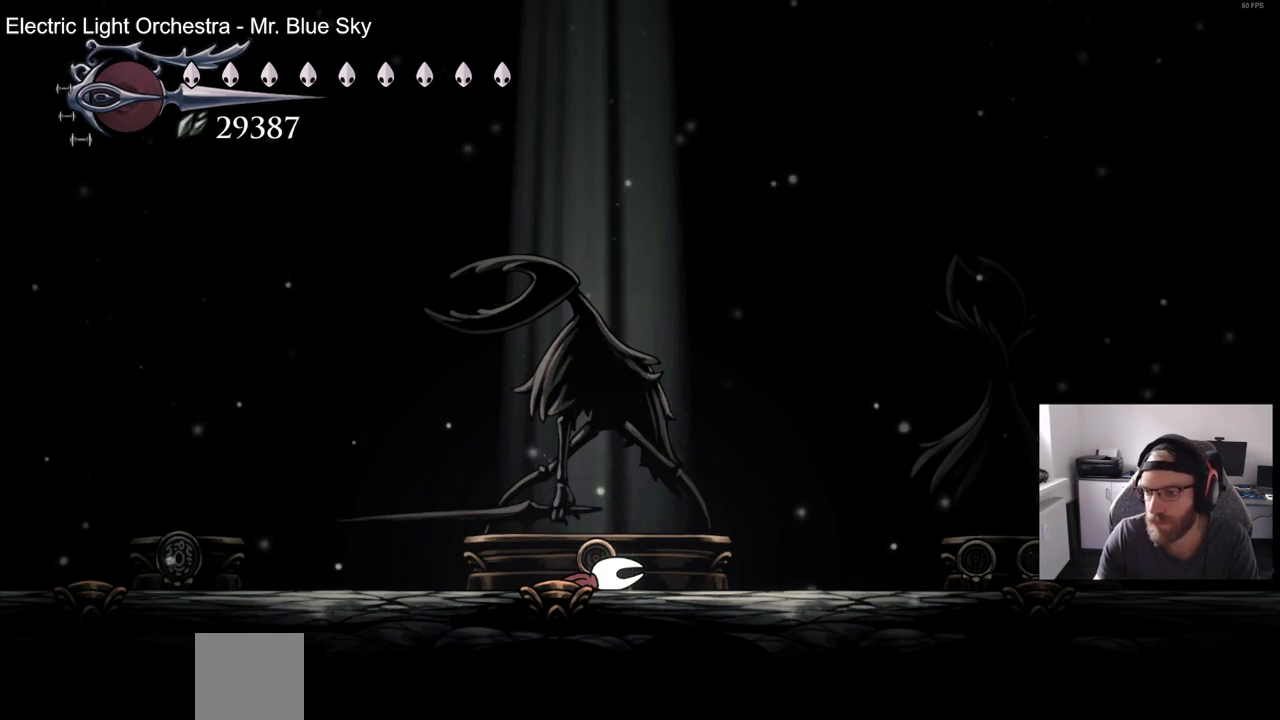
Gameplay with a controller (PlayStation layout); each line is a JSON object with the inputs held at the frame after it (dt_ms = milliseconds from this image to that frame). "events" lists button and stick changes between this image and that frame as [ms after this image, input, new state], when the widget could be followed in between. Not read: R1.
{"dt_ms": 500, "buttons": [], "left_stick": "center", "right_stick": "center", "events": [[350, "DPAD_UP", "down"], [450, "DPAD_UP", "up"]]}
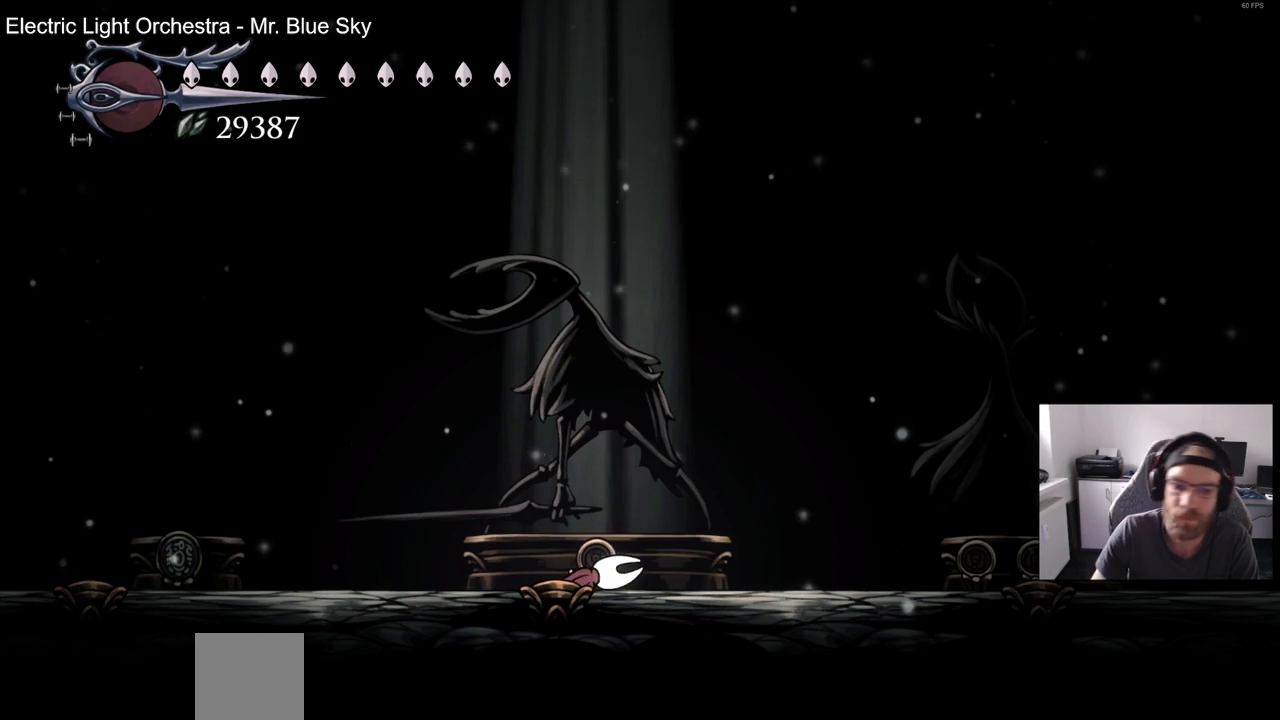
{"dt_ms": 500, "buttons": ["DPAD_UP"], "left_stick": "center", "right_stick": "center", "events": [[67, "DPAD_UP", "down"], [183, "DPAD_UP", "up"], [267, "DPAD_UP", "down"], [417, "DPAD_UP", "up"], [467, "DPAD_UP", "down"]]}
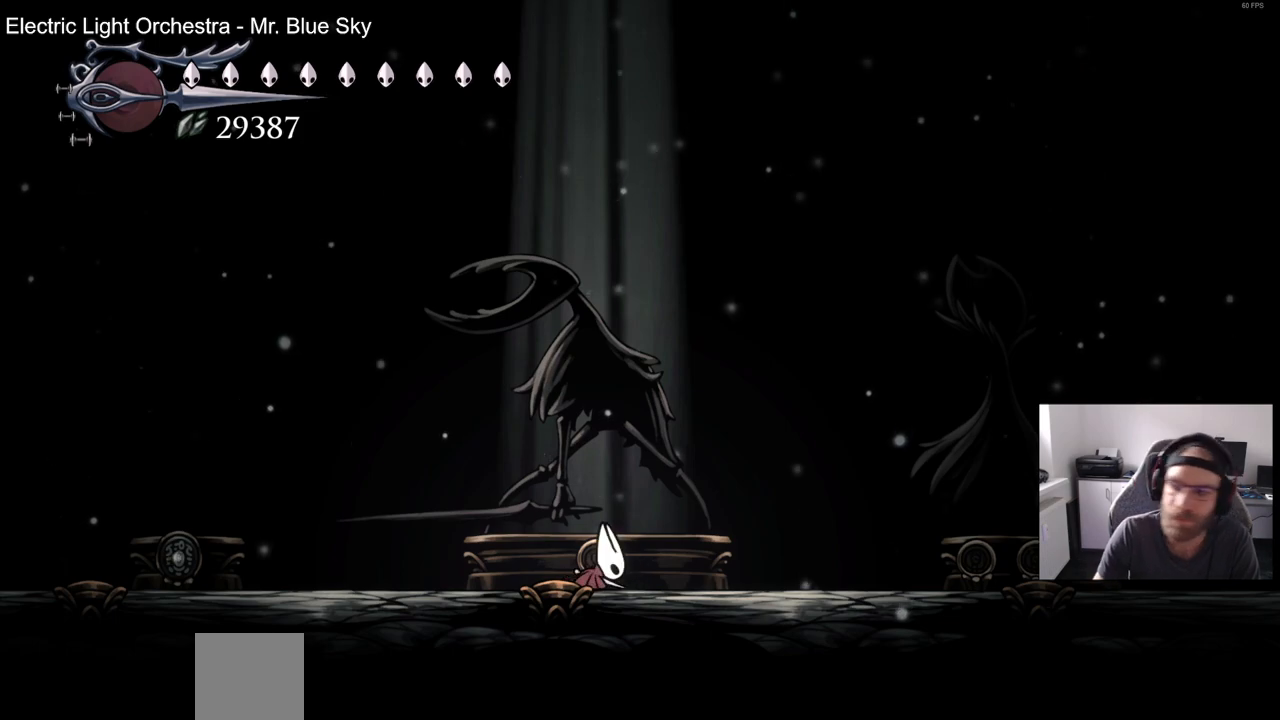
{"dt_ms": 500, "buttons": [], "left_stick": "center", "right_stick": "center", "events": [[100, "DPAD_UP", "up"], [200, "DPAD_UP", "down"], [283, "DPAD_UP", "up"], [400, "DPAD_UP", "down"], [483, "DPAD_UP", "up"]]}
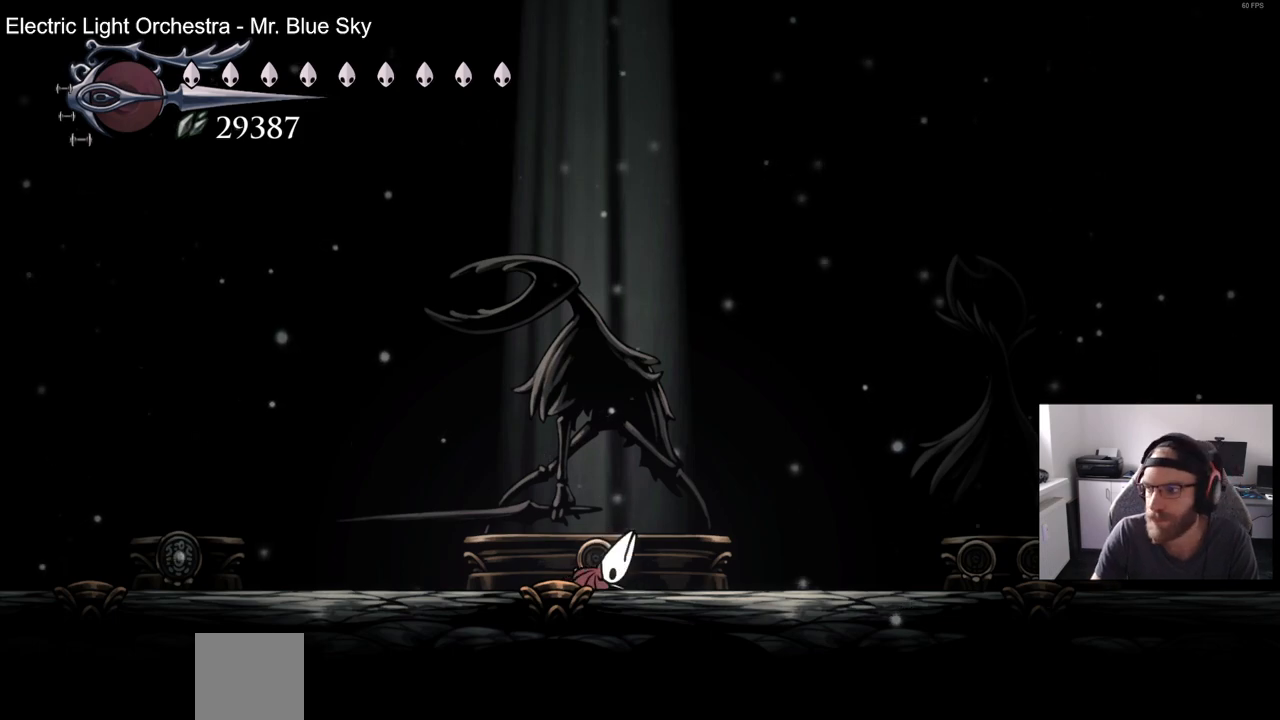
{"dt_ms": 500, "buttons": [], "left_stick": "center", "right_stick": "center", "events": [[100, "DPAD_UP", "down"], [217, "DPAD_UP", "up"], [317, "DPAD_UP", "down"], [417, "DPAD_UP", "up"]]}
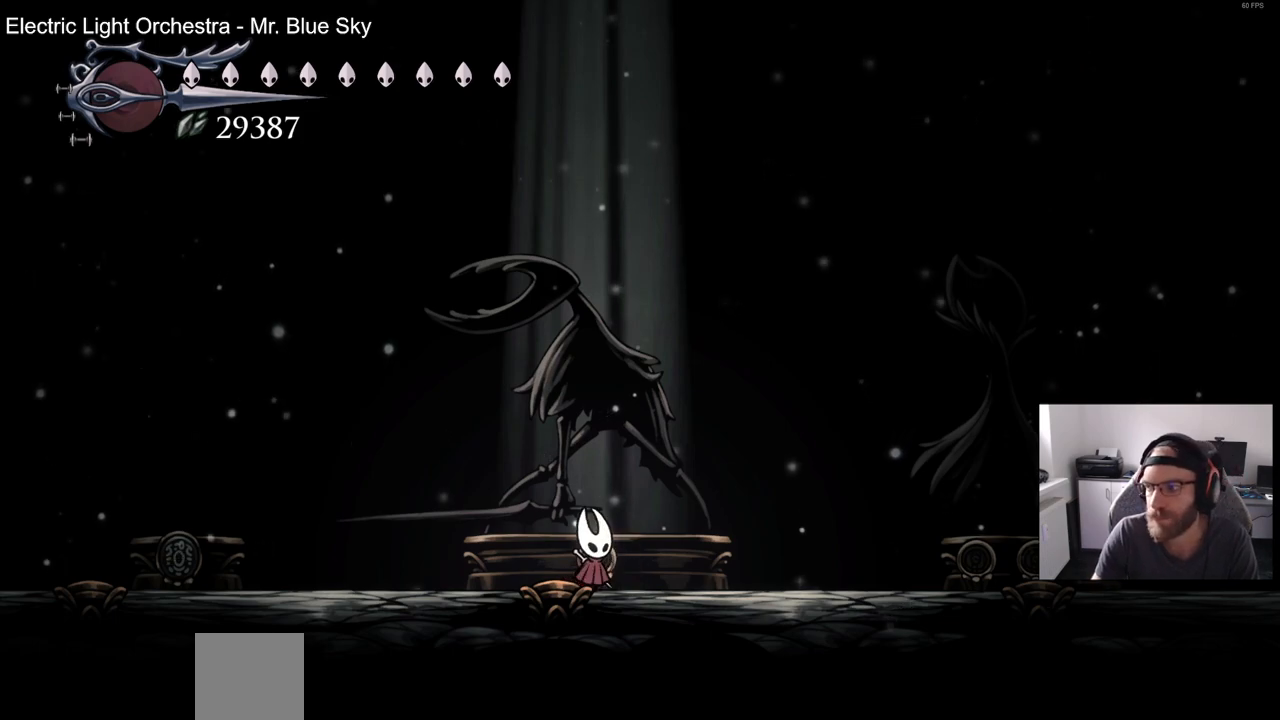
{"dt_ms": 500, "buttons": ["DPAD_UP"], "left_stick": "center", "right_stick": "center", "events": [[50, "DPAD_UP", "down"], [117, "DPAD_UP", "up"], [233, "DPAD_UP", "down"], [350, "DPAD_UP", "up"], [450, "DPAD_UP", "down"]]}
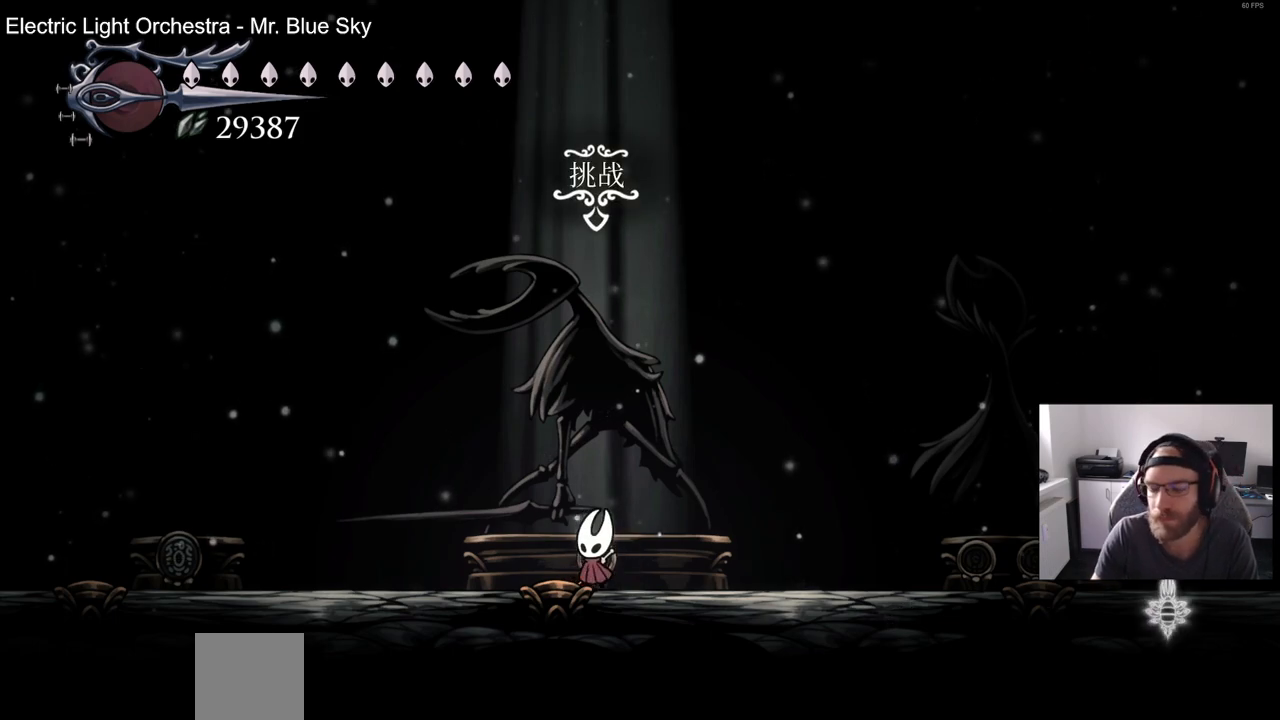
{"dt_ms": 500, "buttons": [], "left_stick": "center", "right_stick": "center", "events": [[33, "DPAD_UP", "up"], [150, "DPAD_UP", "down"], [250, "DPAD_UP", "up"]]}
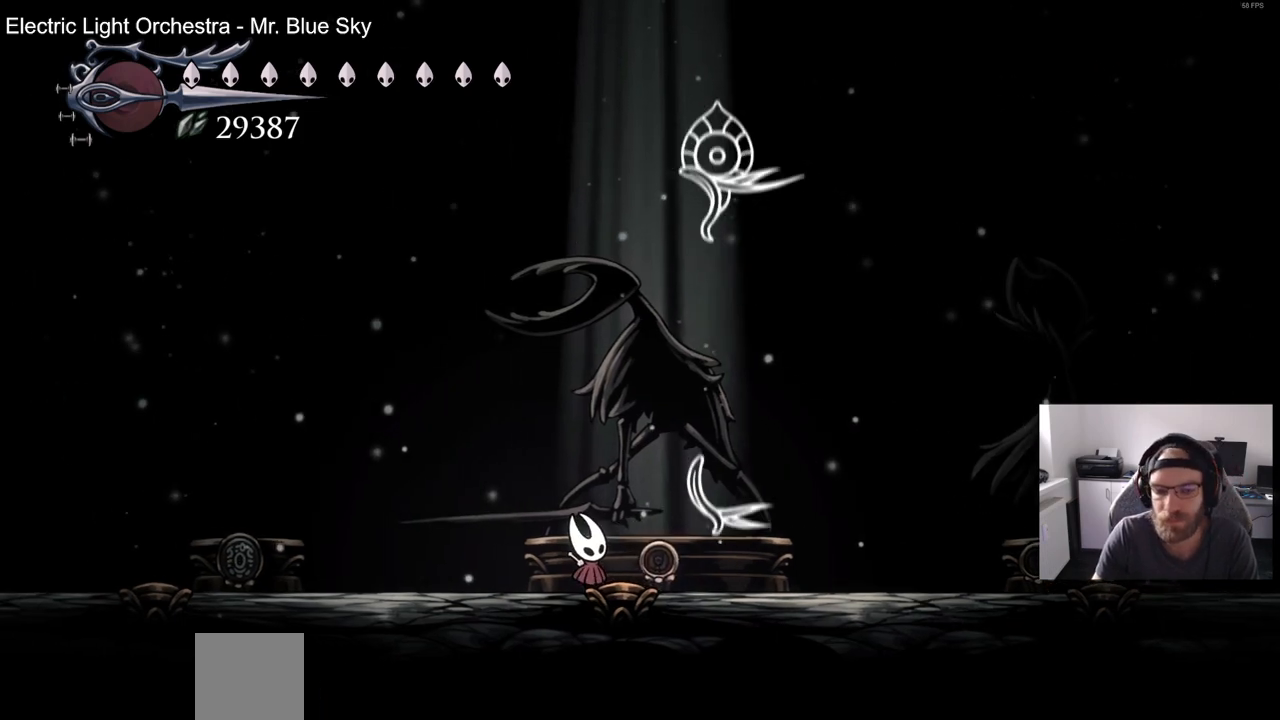
{"dt_ms": 1000, "buttons": [], "left_stick": "center", "right_stick": "center"}
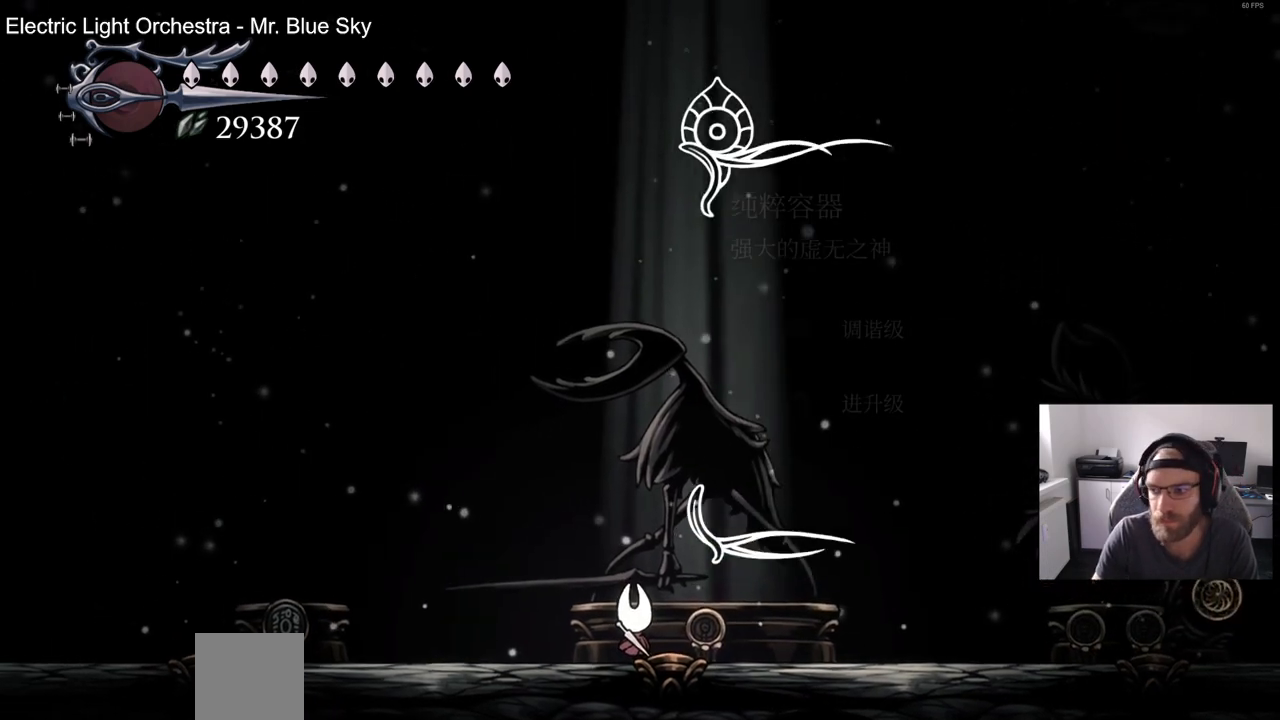
{"dt_ms": 500, "buttons": [], "left_stick": "center", "right_stick": "center", "events": [[317, "CROSS", "down"], [433, "CROSS", "up"]]}
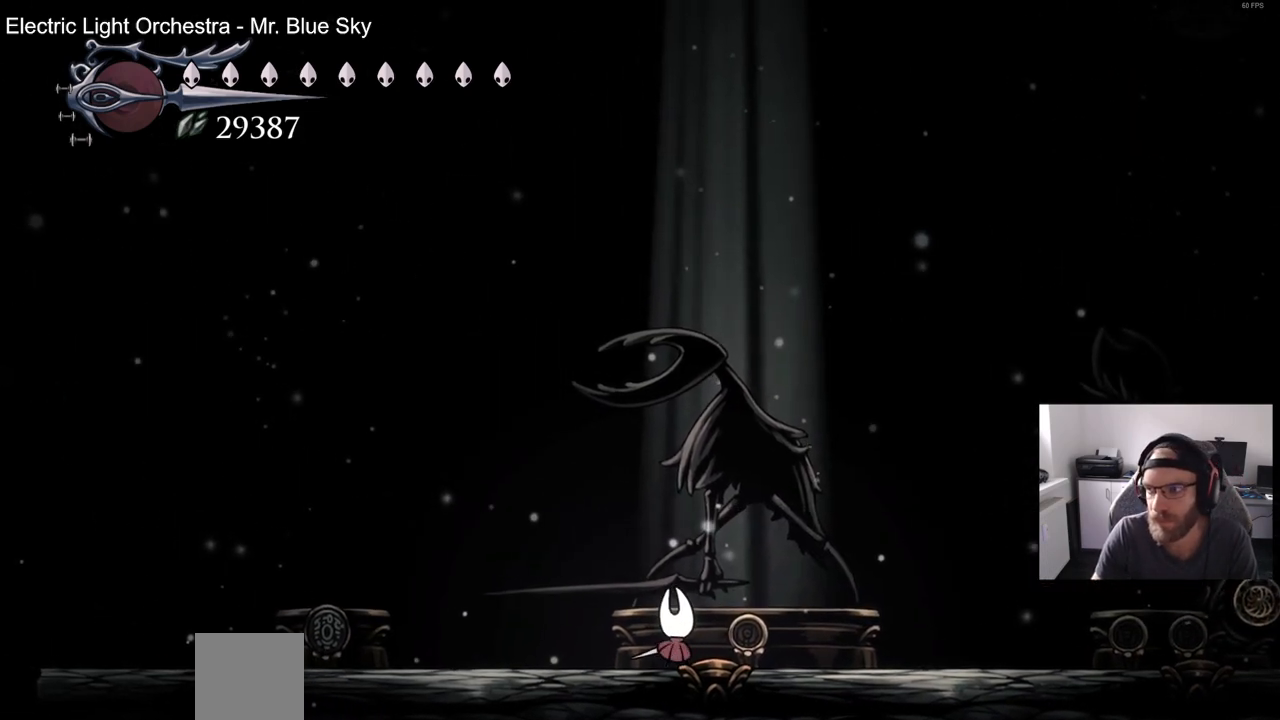
{"dt_ms": 500, "buttons": ["CROSS"], "left_stick": "center", "right_stick": "center", "events": [[50, "CROSS", "down"], [150, "CROSS", "up"], [250, "CROSS", "down"], [350, "CROSS", "up"], [433, "CROSS", "down"]]}
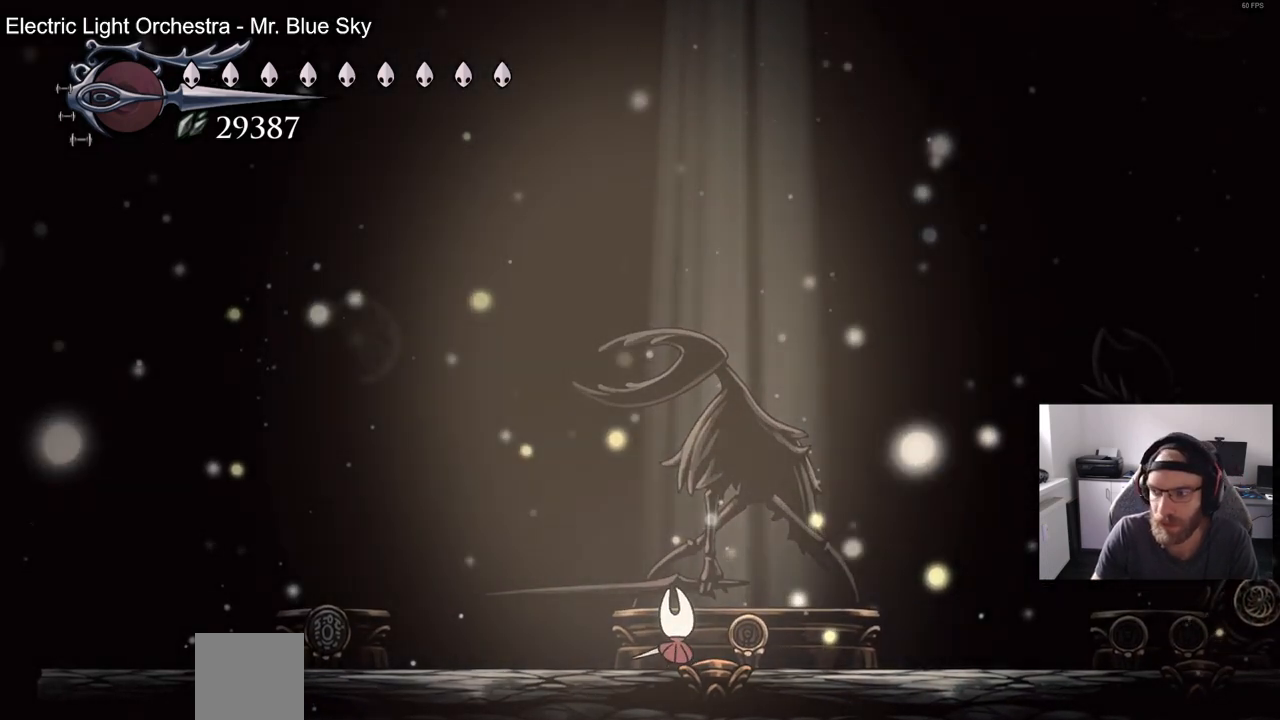
{"dt_ms": 500, "buttons": [], "left_stick": "center", "right_stick": "center", "events": [[50, "CROSS", "up"], [150, "CROSS", "down"], [267, "CROSS", "up"], [383, "CROSS", "down"], [467, "CROSS", "up"]]}
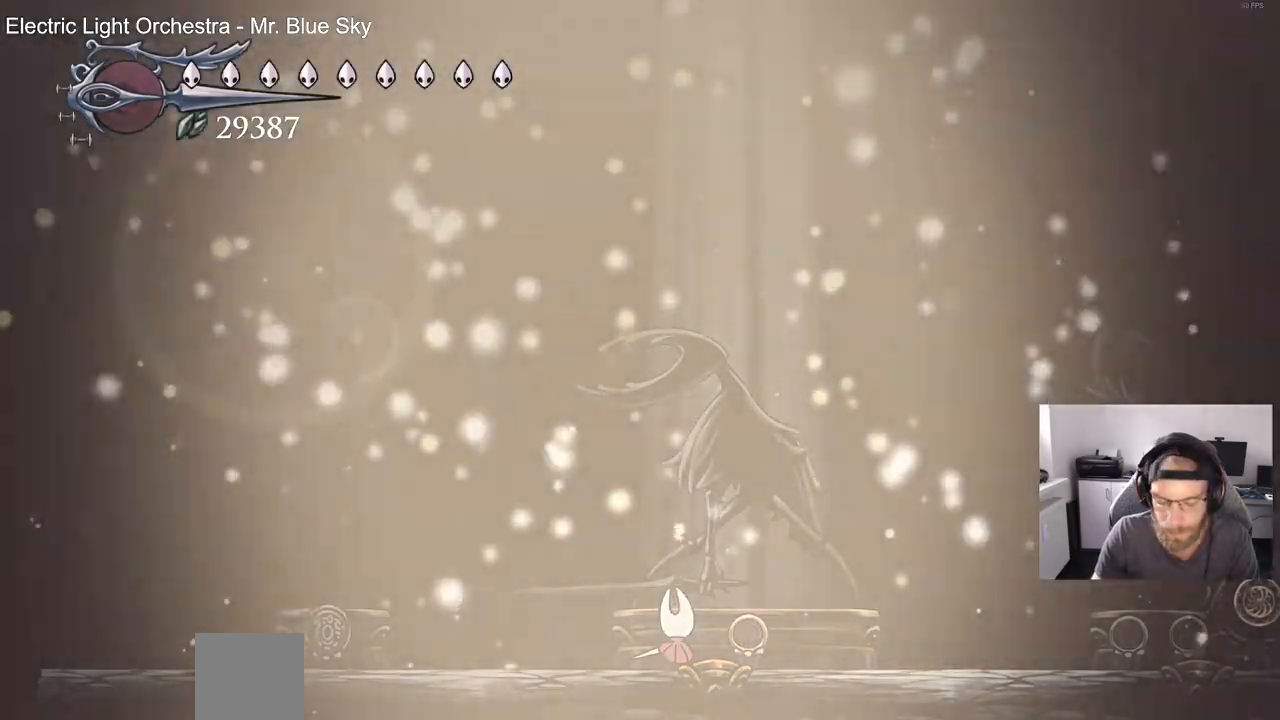
{"dt_ms": 500, "buttons": [], "left_stick": "center", "right_stick": "center", "events": [[83, "CROSS", "down"], [183, "CROSS", "up"], [317, "CROSS", "down"], [383, "CROSS", "up"]]}
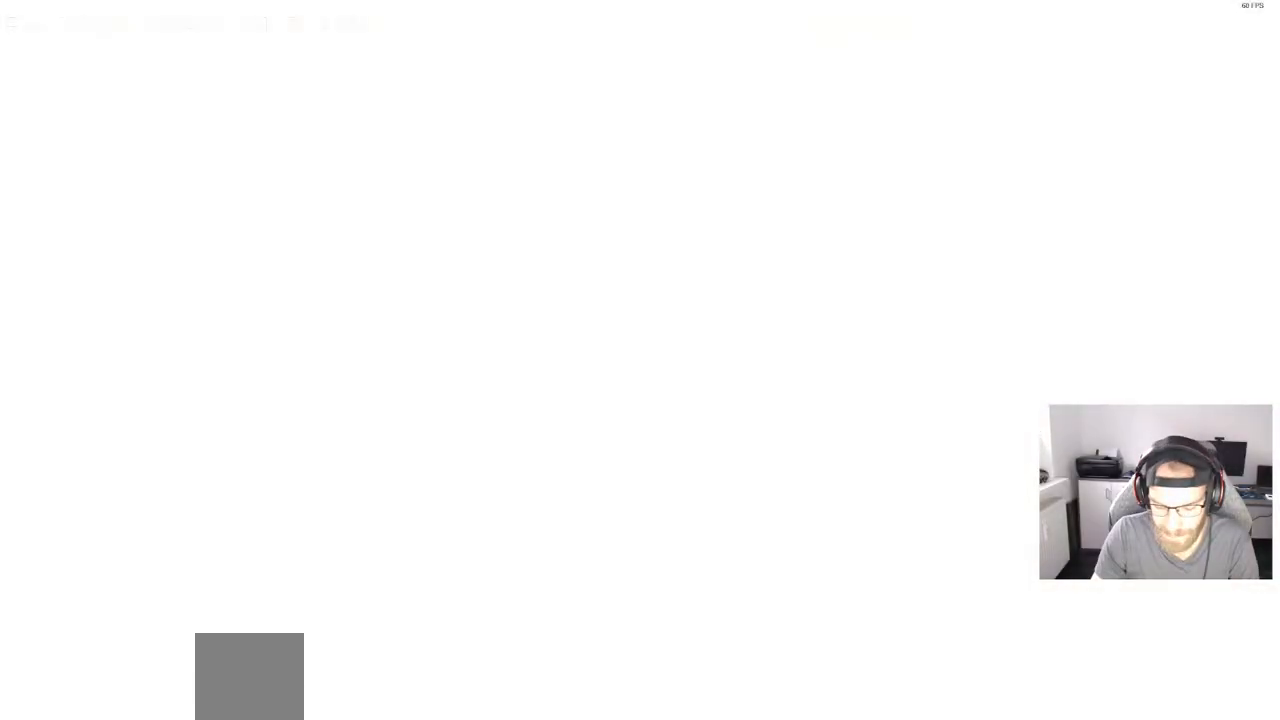
{"dt_ms": 500, "buttons": [], "left_stick": "center", "right_stick": "center", "events": [[17, "CROSS", "down"], [100, "CROSS", "up"], [217, "CROSS", "down"], [300, "CROSS", "up"], [383, "CROSS", "down"], [500, "CROSS", "up"]]}
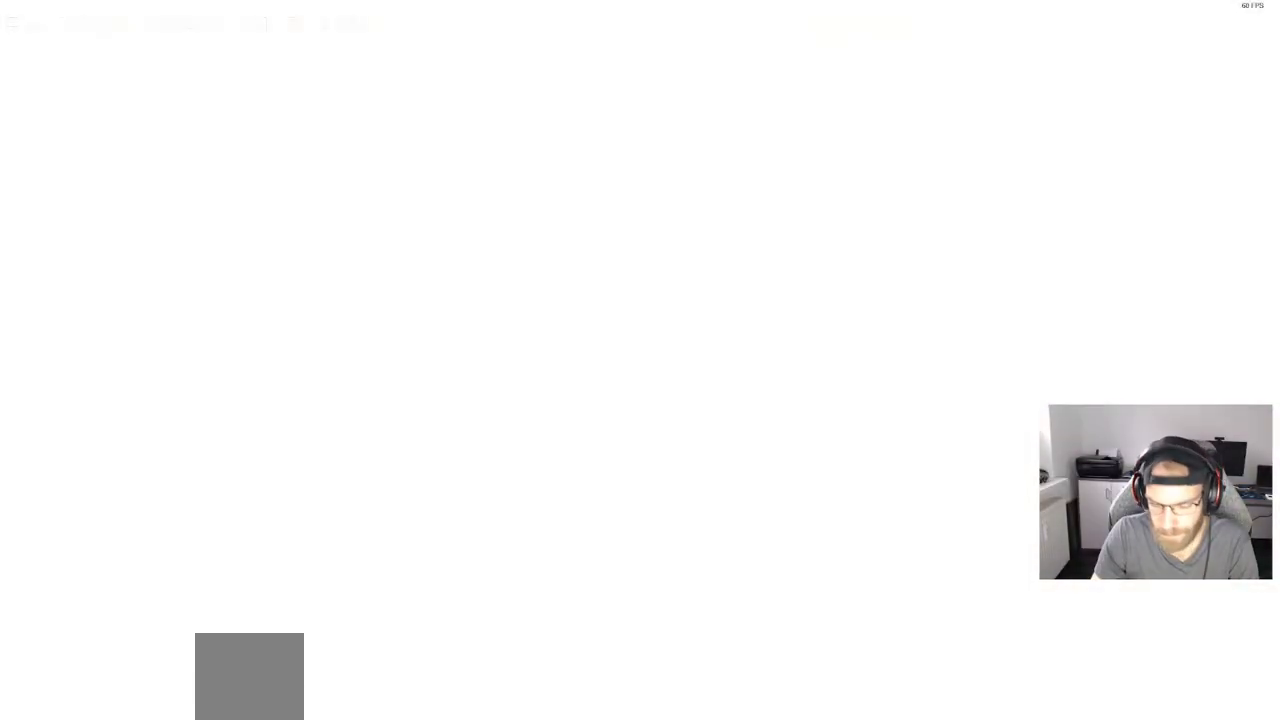
{"dt_ms": 500, "buttons": [], "left_stick": "center", "right_stick": "center", "events": [[100, "CROSS", "down"], [200, "CROSS", "up"], [300, "CROSS", "down"], [417, "CROSS", "up"]]}
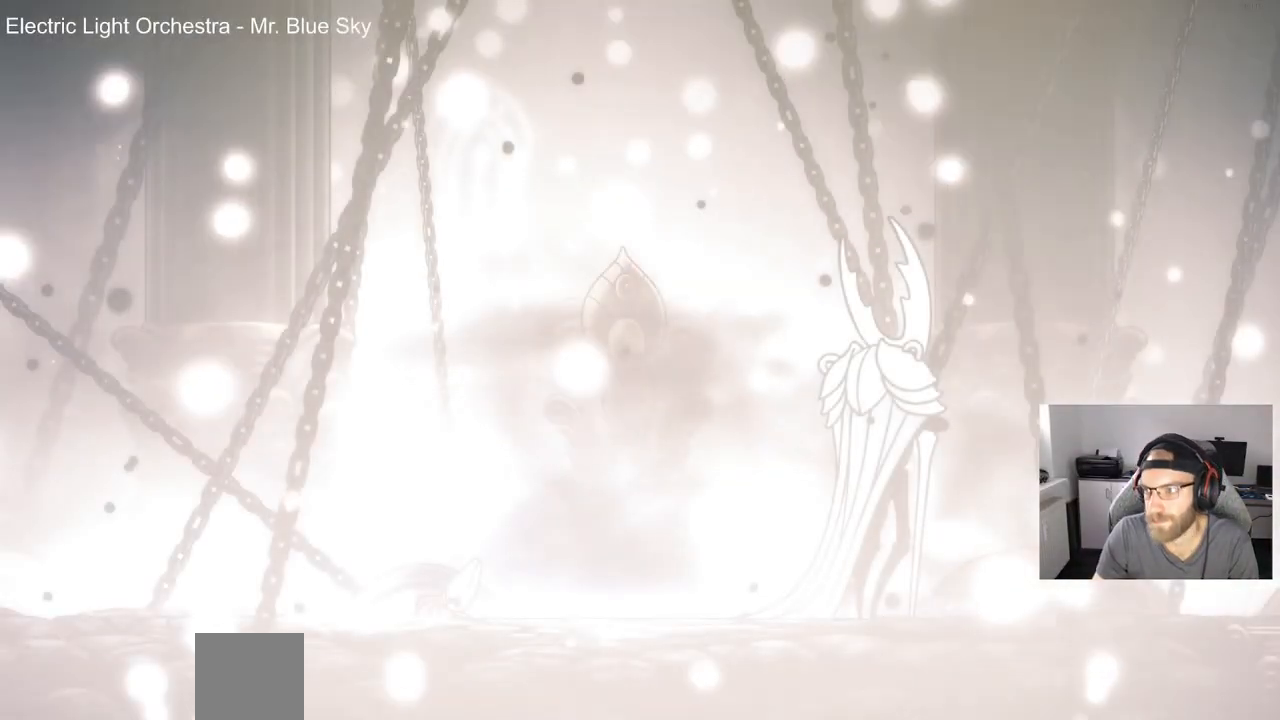
{"dt_ms": 500, "buttons": ["CROSS"], "left_stick": "center", "right_stick": "center", "events": [[17, "CROSS", "down"], [117, "CROSS", "up"], [217, "CROSS", "down"], [317, "CROSS", "up"], [433, "CROSS", "down"]]}
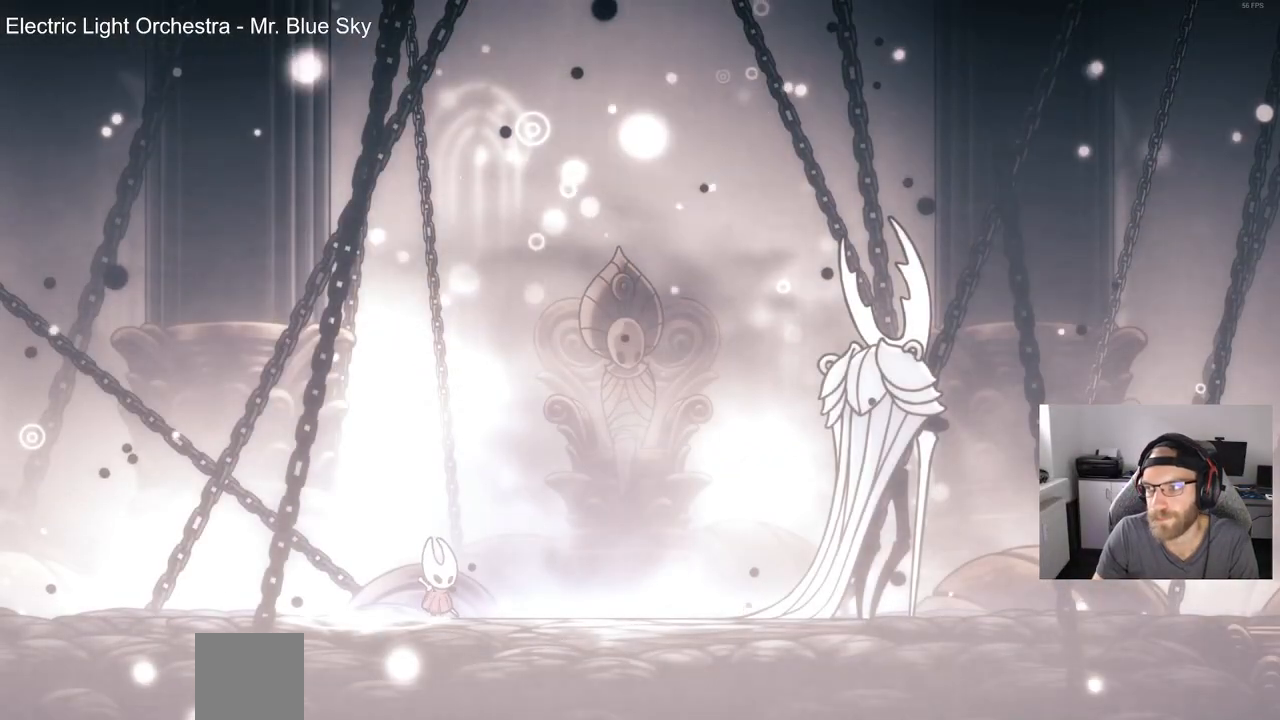
{"dt_ms": 500, "buttons": [], "left_stick": "center", "right_stick": "center", "events": [[67, "CROSS", "up"], [150, "CROSS", "down"], [283, "CROSS", "up"], [383, "CROSS", "down"], [483, "CROSS", "up"]]}
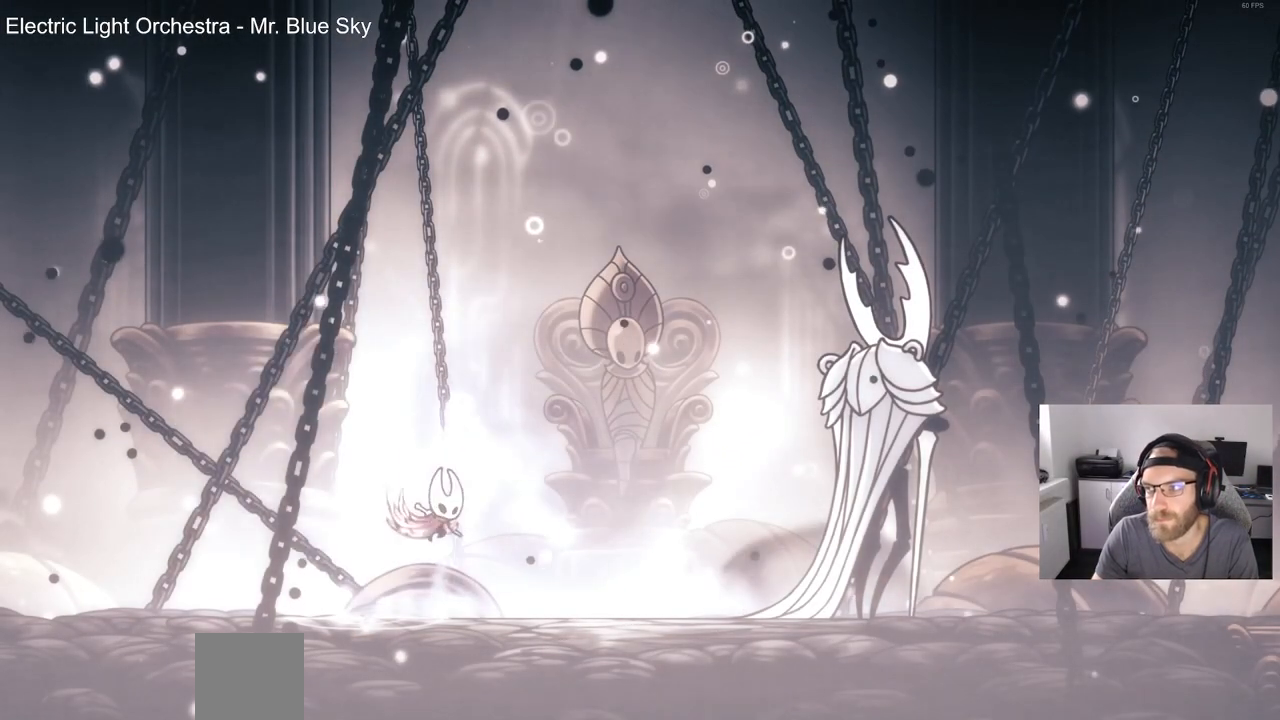
{"dt_ms": 500, "buttons": [], "left_stick": "center", "right_stick": "center", "events": [[83, "CROSS", "down"], [200, "CROSS", "up"], [300, "CROSS", "down"], [383, "CROSS", "up"]]}
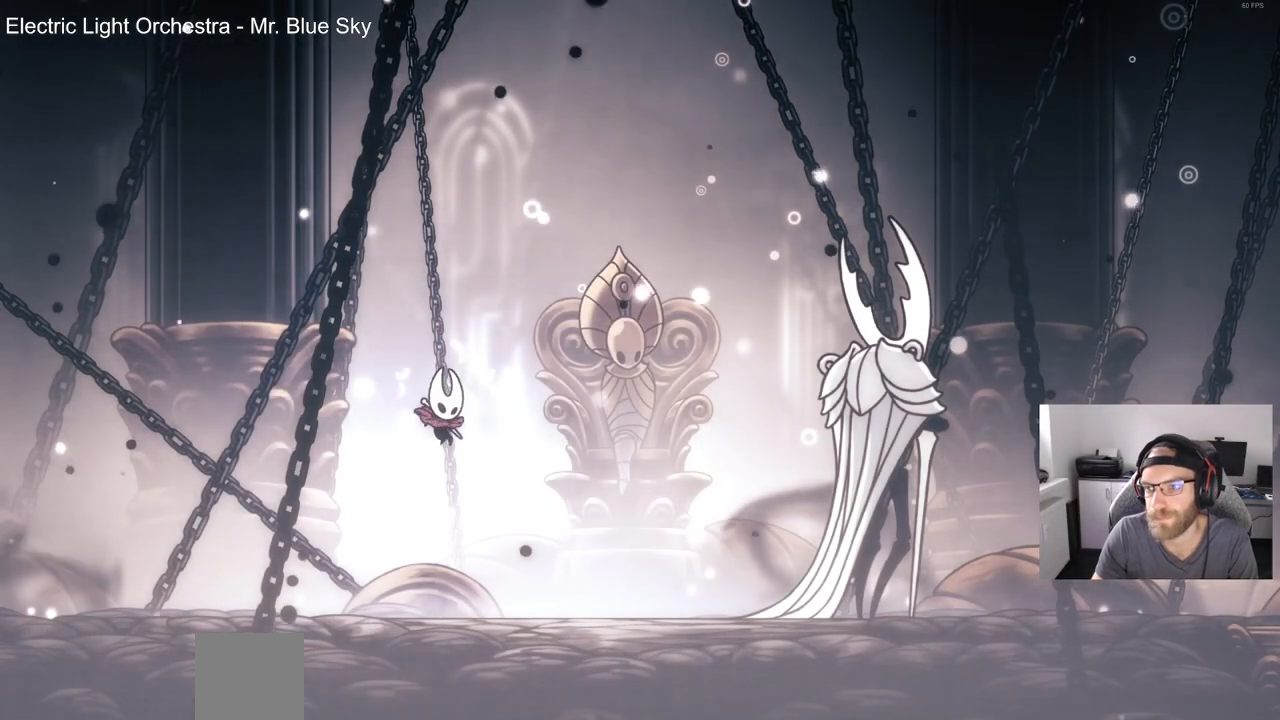
{"dt_ms": 500, "buttons": ["CROSS", "DPAD_RIGHT"], "left_stick": "center", "right_stick": "center", "events": [[17, "DPAD_RIGHT", "down"], [267, "CROSS", "down"], [367, "CROSS", "up"], [467, "CROSS", "down"]]}
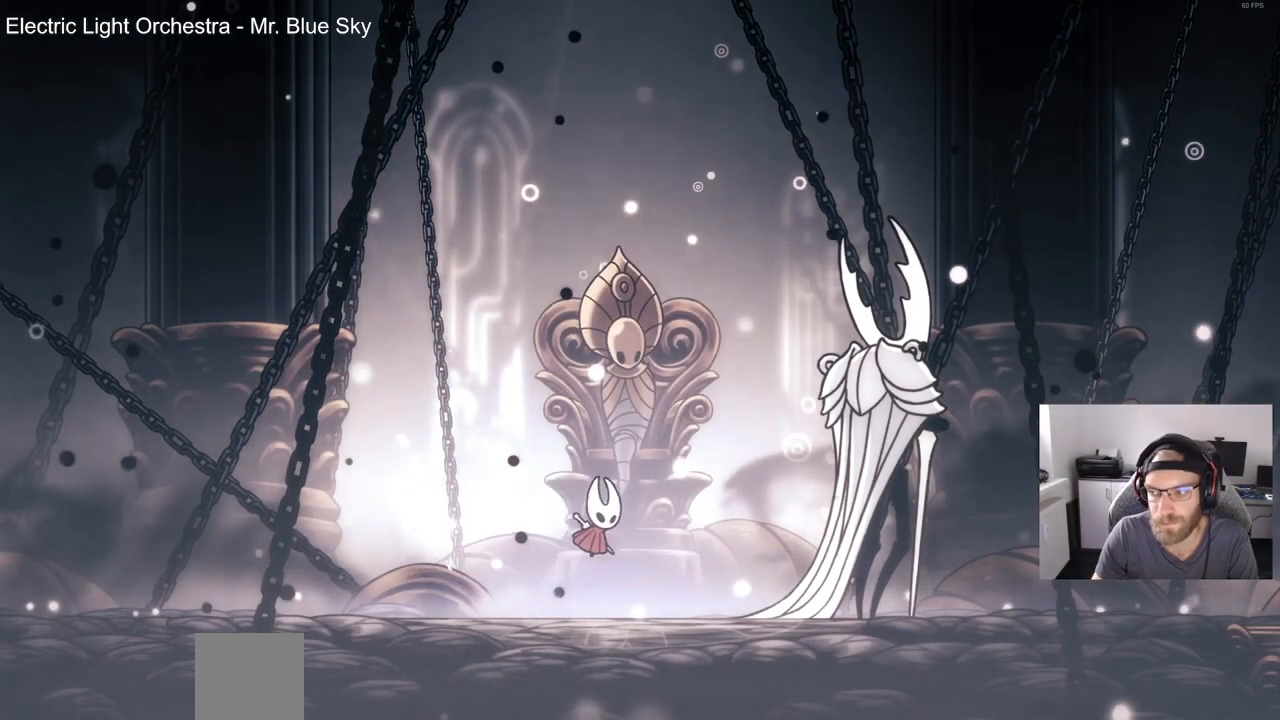
{"dt_ms": 500, "buttons": ["DPAD_RIGHT"], "left_stick": "center", "right_stick": "center", "events": [[67, "CROSS", "up"], [67, "DPAD_RIGHT", "up"], [117, "DPAD_LEFT", "down"], [367, "DPAD_UP", "down"], [383, "DPAD_LEFT", "up"], [417, "DPAD_UP", "up"], [467, "DPAD_RIGHT", "down"]]}
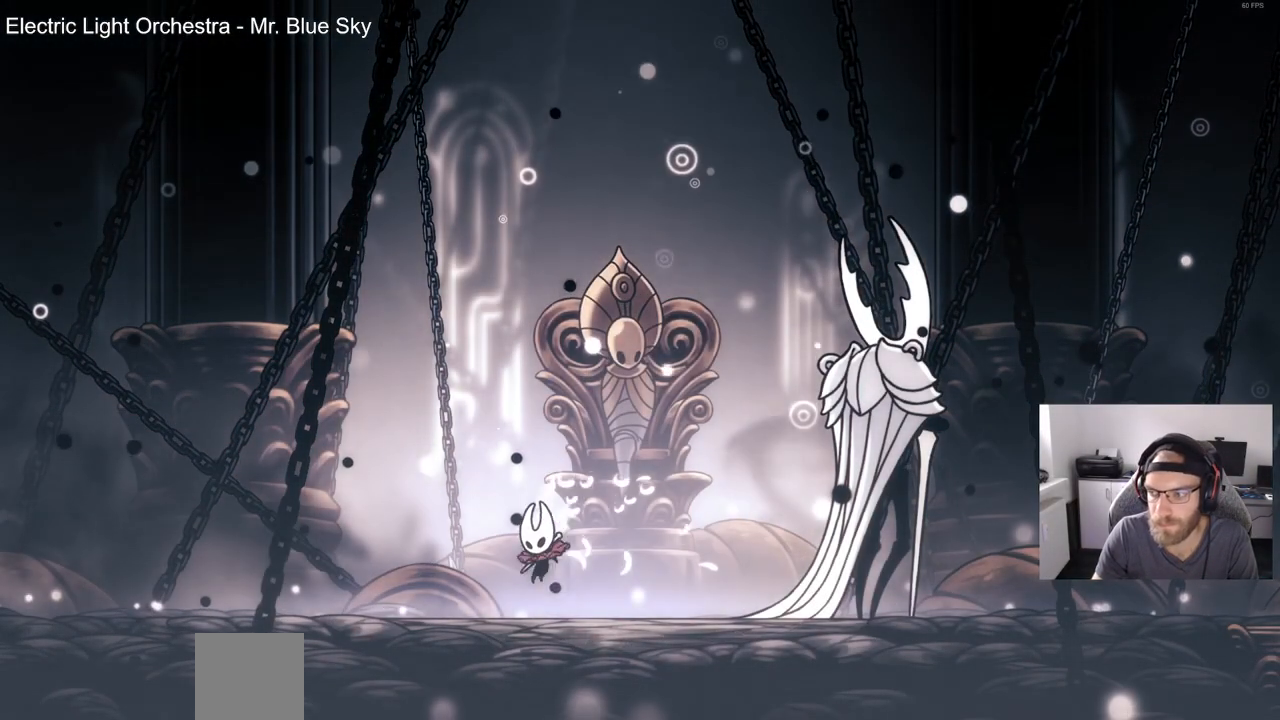
{"dt_ms": 500, "buttons": ["DPAD_LEFT"], "left_stick": "center", "right_stick": "center", "events": [[67, "CROSS", "down"], [150, "CROSS", "up"], [250, "CROSS", "down"], [317, "CROSS", "up"], [350, "DPAD_RIGHT", "up"], [367, "DPAD_LEFT", "down"]]}
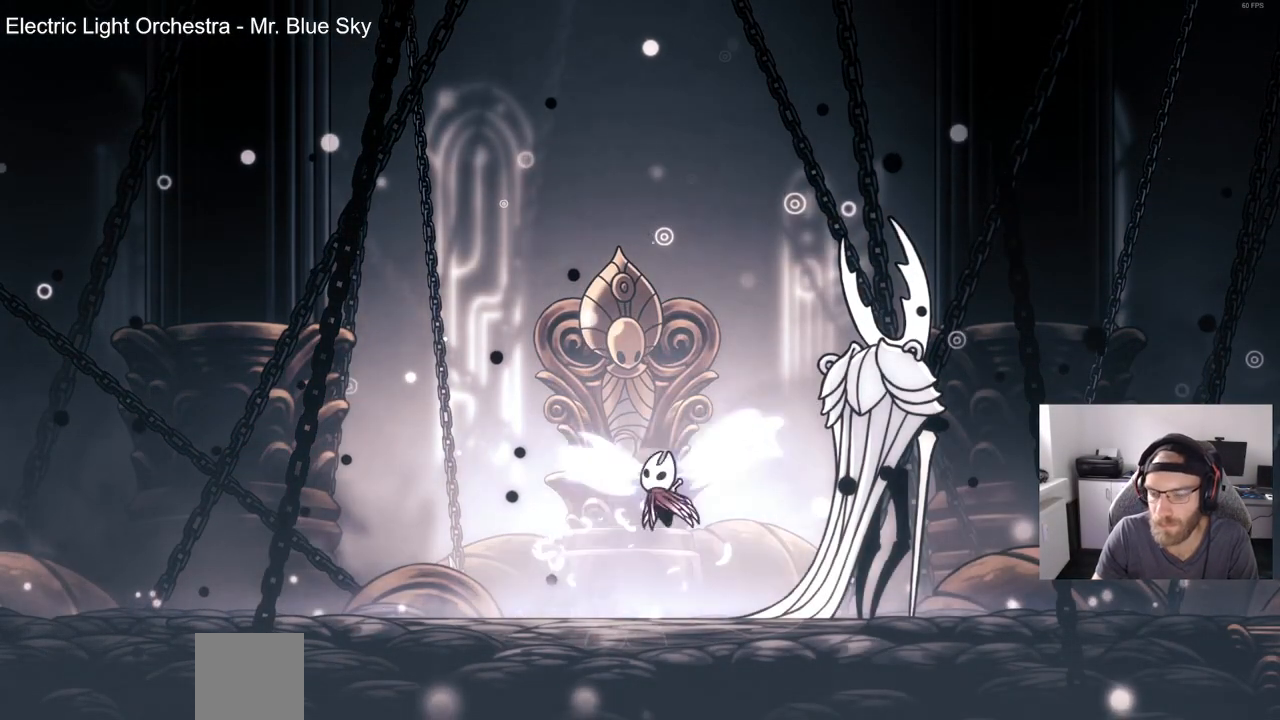
{"dt_ms": 500, "buttons": ["DPAD_RIGHT"], "left_stick": "center", "right_stick": "center", "events": [[117, "DPAD_LEFT", "up"], [117, "DPAD_UP", "down"], [167, "DPAD_UP", "up"], [233, "DPAD_RIGHT", "down"], [350, "CROSS", "down"], [450, "CROSS", "up"]]}
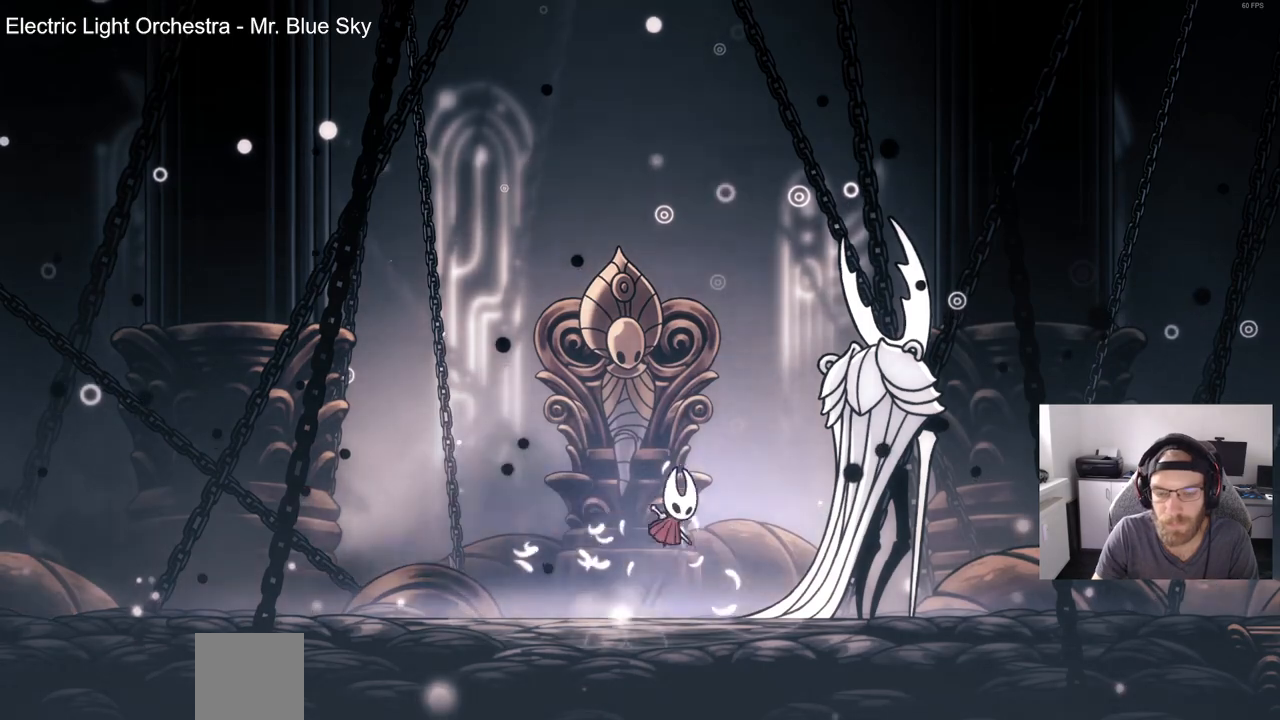
{"dt_ms": 500, "buttons": ["DPAD_UP"], "left_stick": "center", "right_stick": "center", "events": [[50, "CROSS", "down"], [100, "DPAD_RIGHT", "up"], [117, "CROSS", "up"], [133, "DPAD_LEFT", "down"], [500, "DPAD_LEFT", "up"], [500, "DPAD_UP", "down"]]}
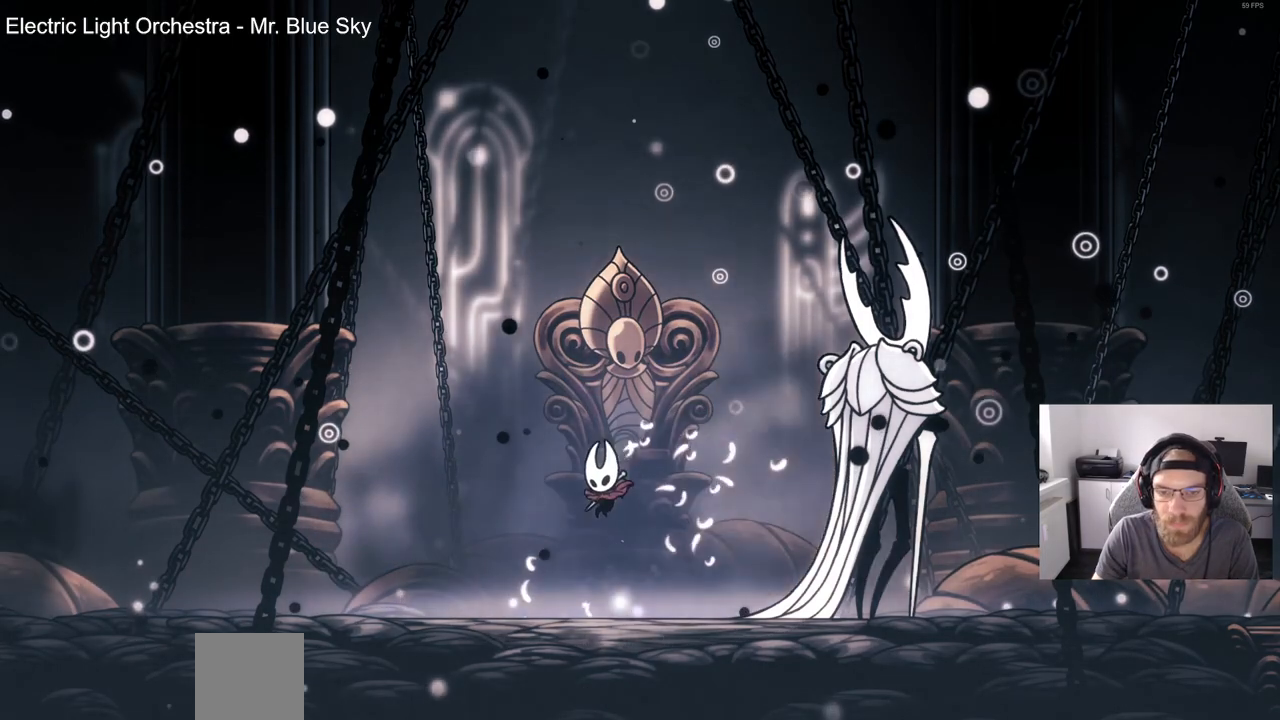
{"dt_ms": 500, "buttons": ["DPAD_LEFT"], "left_stick": "center", "right_stick": "center", "events": [[33, "DPAD_RIGHT", "down"], [33, "DPAD_UP", "up"], [167, "CROSS", "down"], [283, "CROSS", "up"], [383, "CROSS", "down"], [433, "DPAD_RIGHT", "up"], [450, "DPAD_LEFT", "down"], [467, "CROSS", "up"]]}
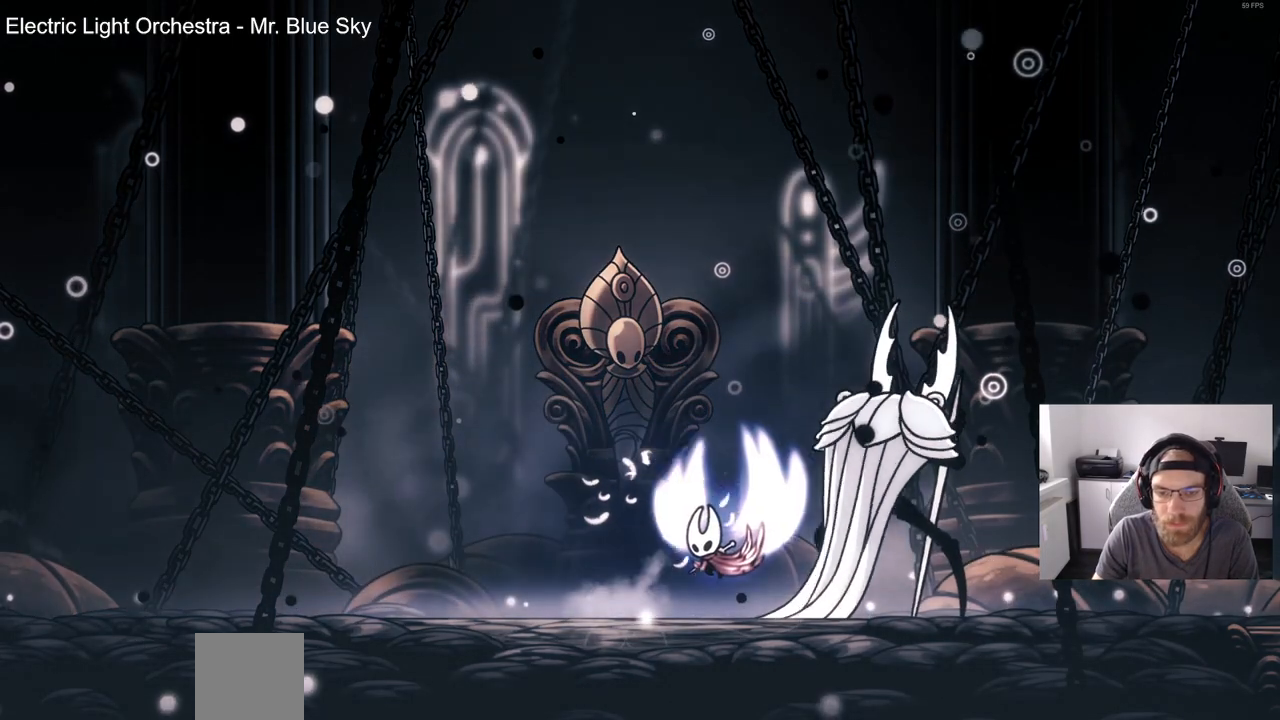
{"dt_ms": 500, "buttons": ["CROSS", "DPAD_RIGHT"], "left_stick": "center", "right_stick": "center", "events": [[317, "DPAD_LEFT", "up"], [317, "DPAD_UP", "down"], [350, "DPAD_RIGHT", "down"], [350, "DPAD_UP", "up"], [483, "CROSS", "down"]]}
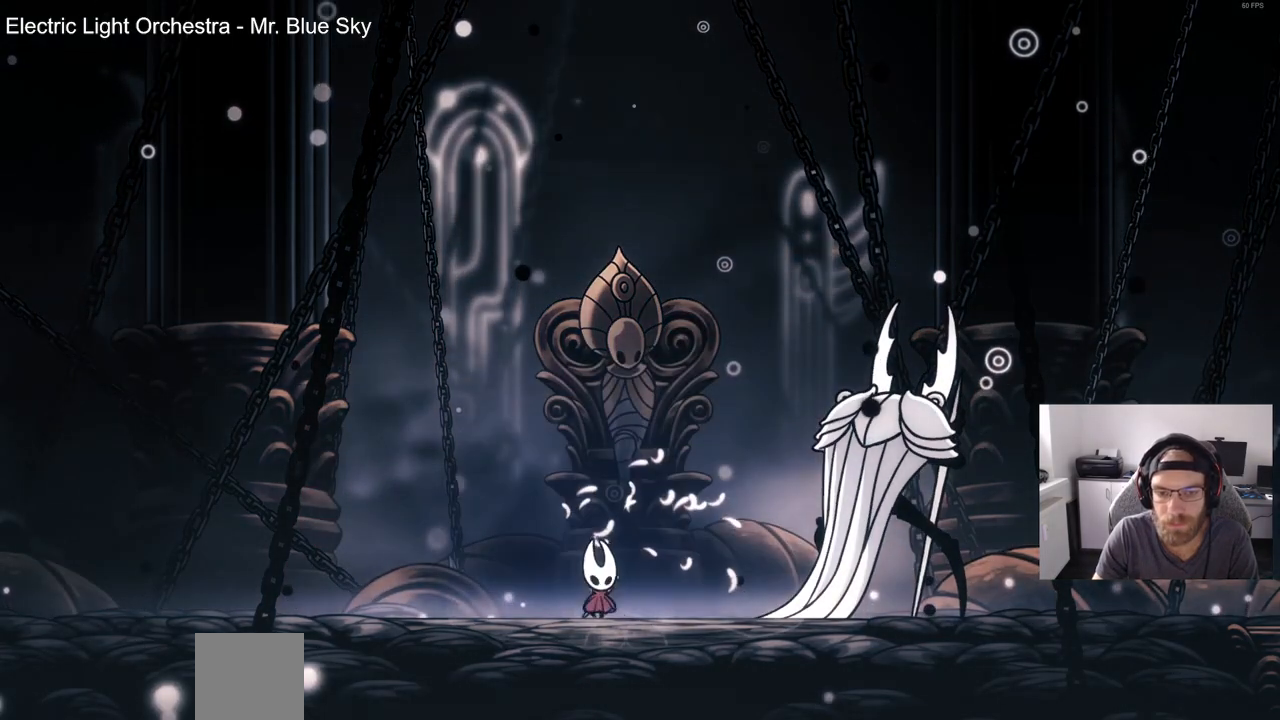
{"dt_ms": 500, "buttons": ["DPAD_LEFT"], "left_stick": "center", "right_stick": "center", "events": [[100, "CROSS", "up"], [167, "CROSS", "down"], [217, "DPAD_RIGHT", "up"], [267, "CROSS", "up"], [267, "DPAD_LEFT", "down"]]}
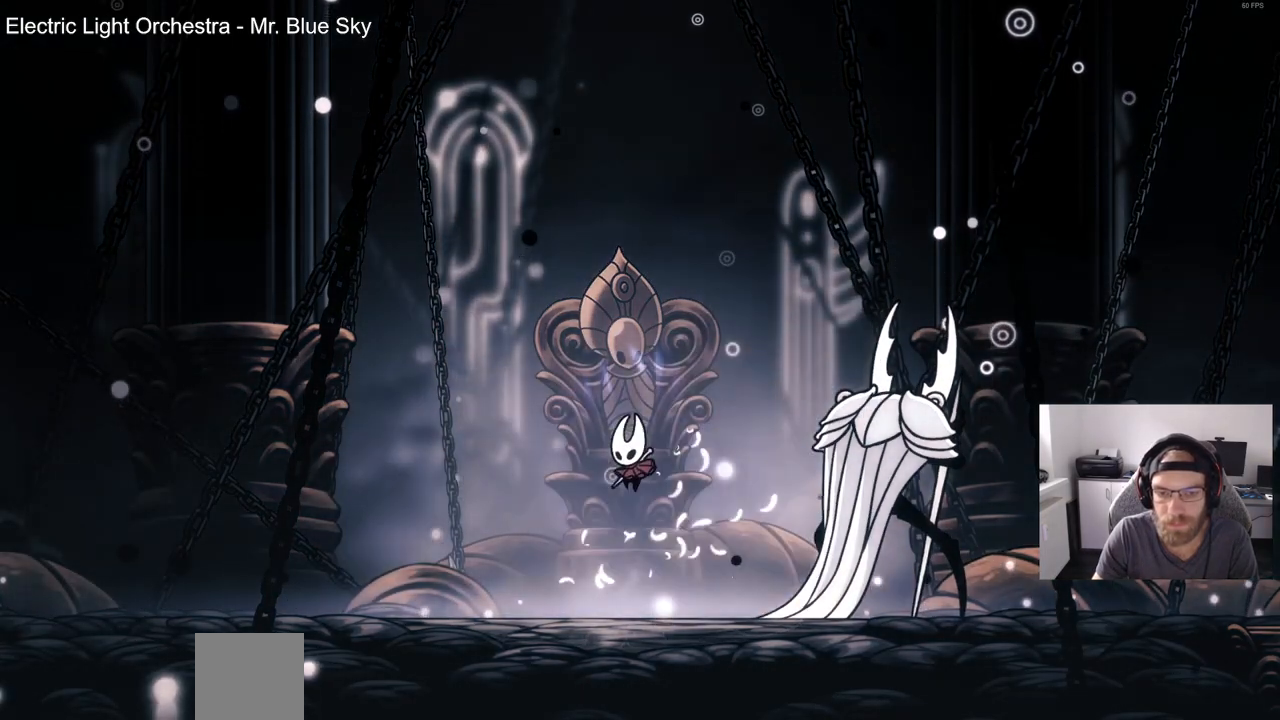
{"dt_ms": 500, "buttons": ["CROSS"], "left_stick": "center", "right_stick": "center", "events": [[83, "DPAD_LEFT", "up"], [183, "DPAD_RIGHT", "down"], [283, "CROSS", "down"], [500, "DPAD_RIGHT", "up"]]}